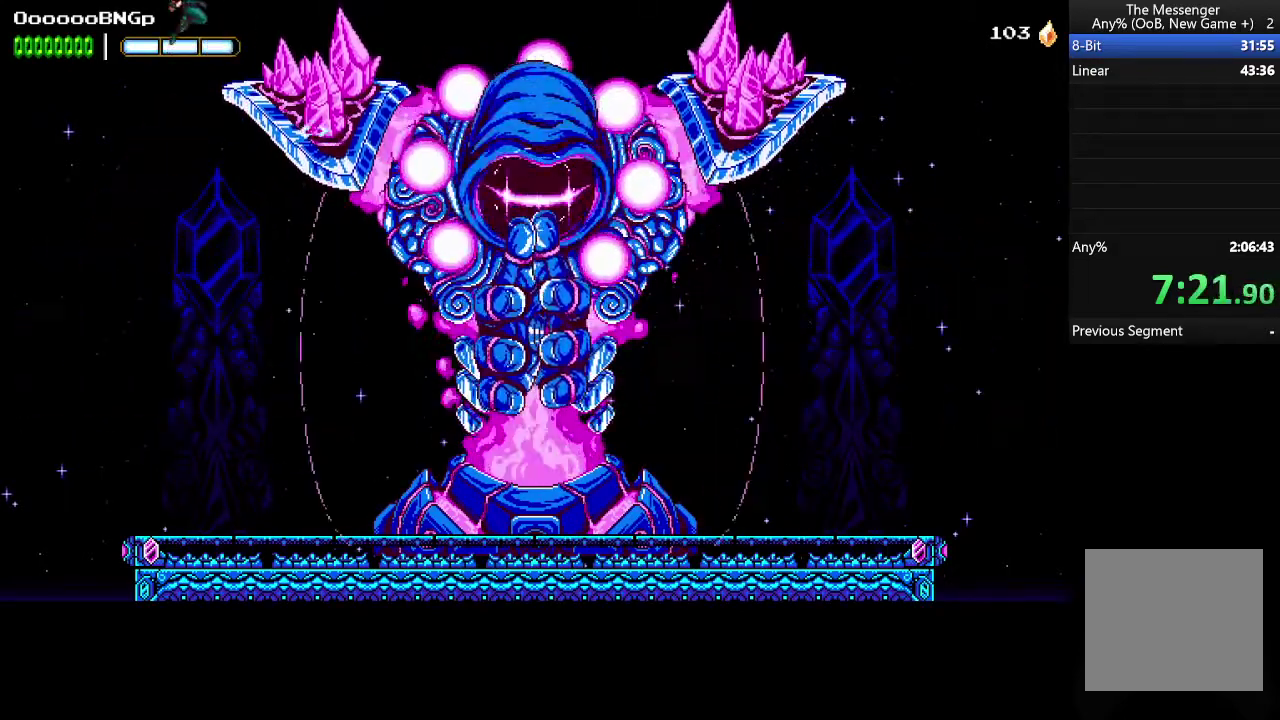
Gameplay with a controller (Xbox layout); each line is a JSON object with the inputs held at the frame after it. "events" lists button and stick changes between this image and that frame as [ms after this image, input, new state], when the widget could be followed in between. Not read: L3 R3 left_stick right_stick.
{"buttons": ["DPAD_RIGHT"], "events": []}
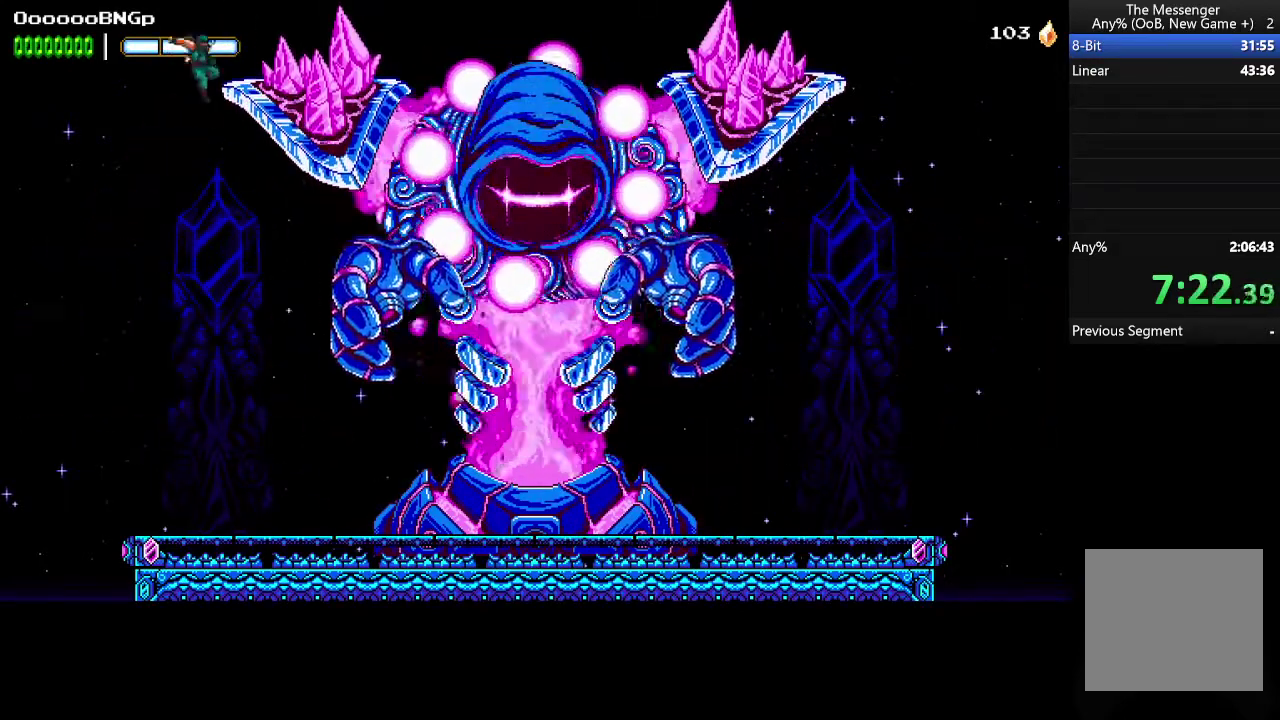
{"buttons": ["DPAD_RIGHT"], "events": [[266, "B", "down"], [366, "B", "up"]]}
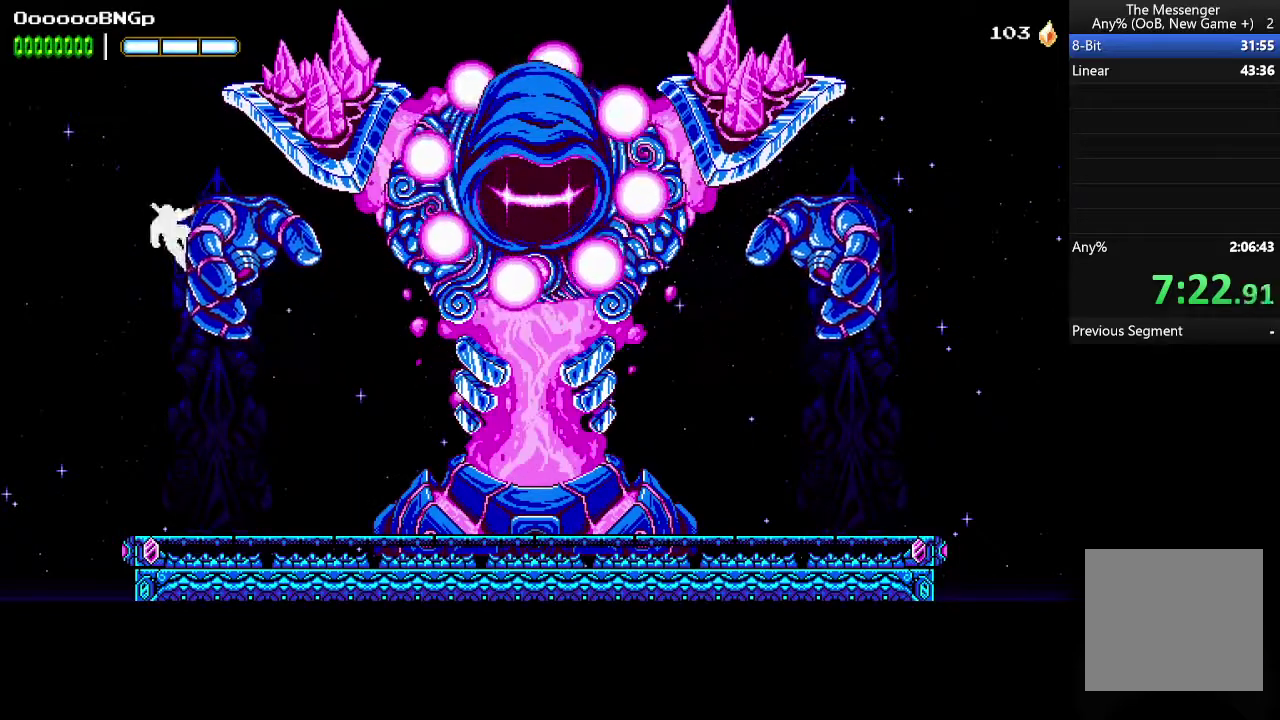
{"buttons": ["DPAD_RIGHT"], "events": [[66, "A", "down"], [233, "A", "up"]]}
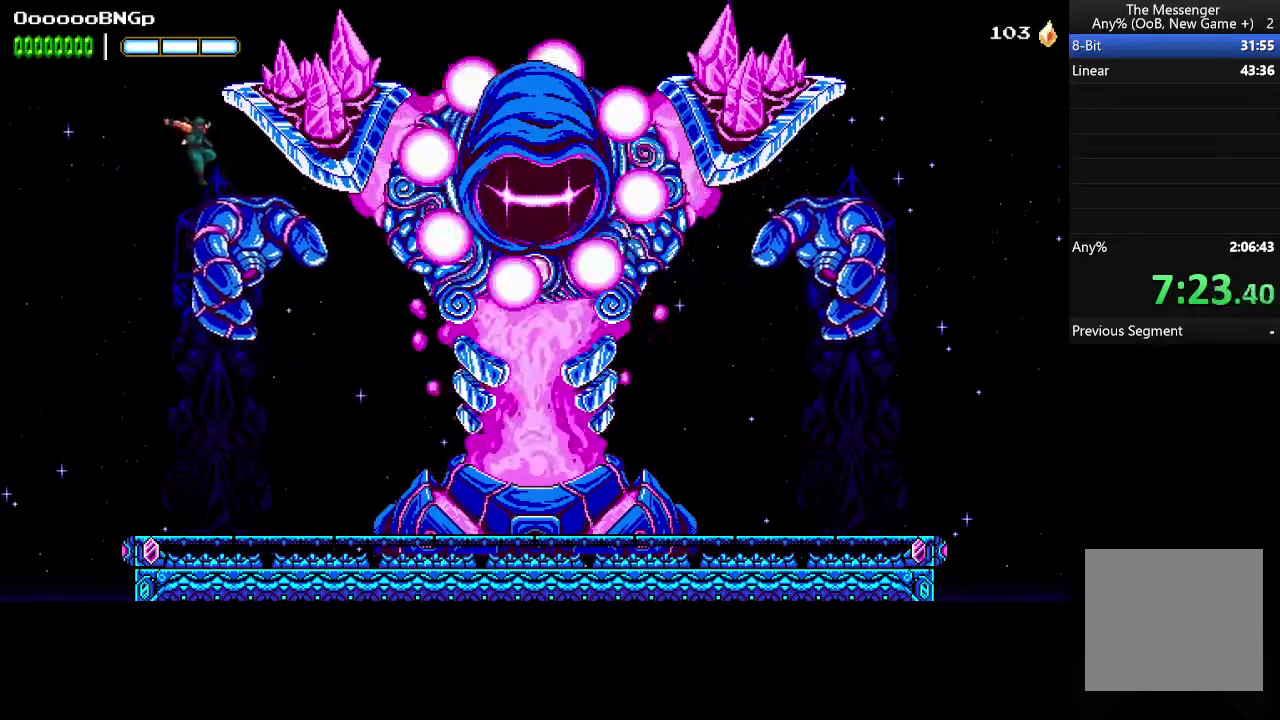
{"buttons": ["X", "DPAD_RIGHT"], "events": [[300, "B", "down"], [366, "B", "up"], [500, "X", "down"]]}
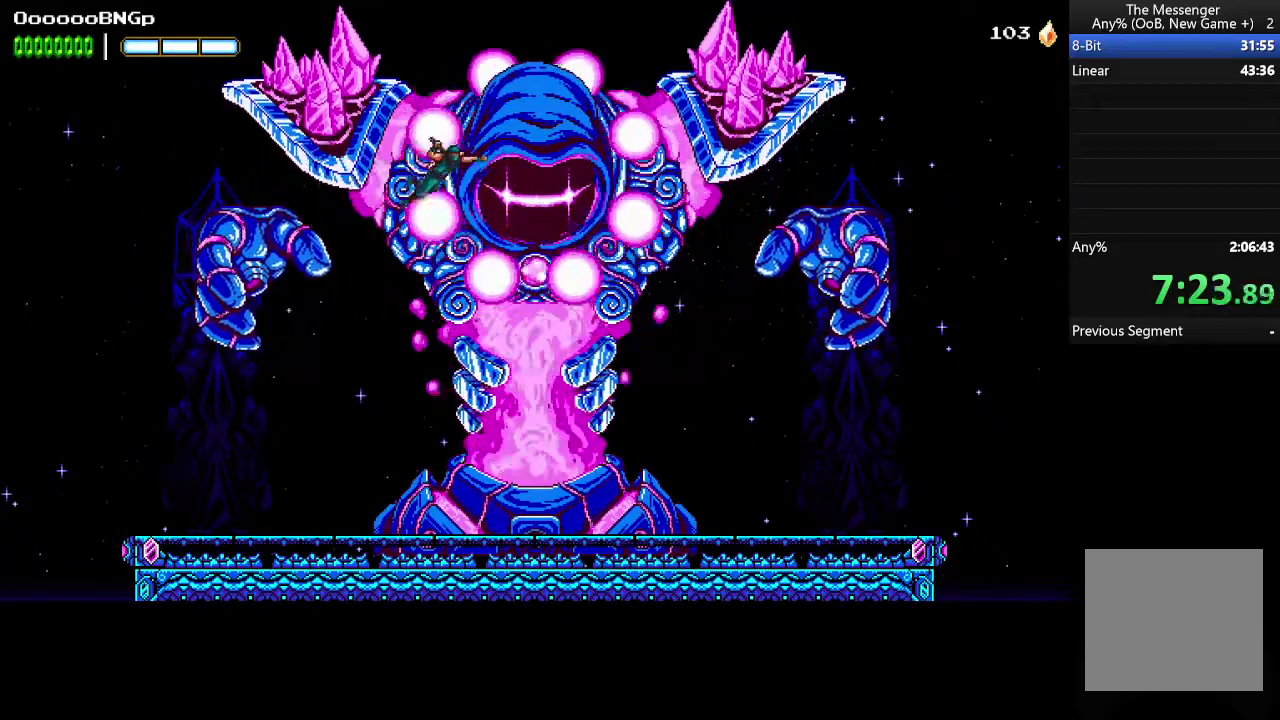
{"buttons": [], "events": [[66, "X", "up"], [133, "B", "down"], [266, "B", "up"], [266, "X", "down"], [333, "X", "up"], [366, "B", "down"], [400, "DPAD_RIGHT", "up"], [433, "B", "up"], [433, "X", "down"], [500, "X", "up"]]}
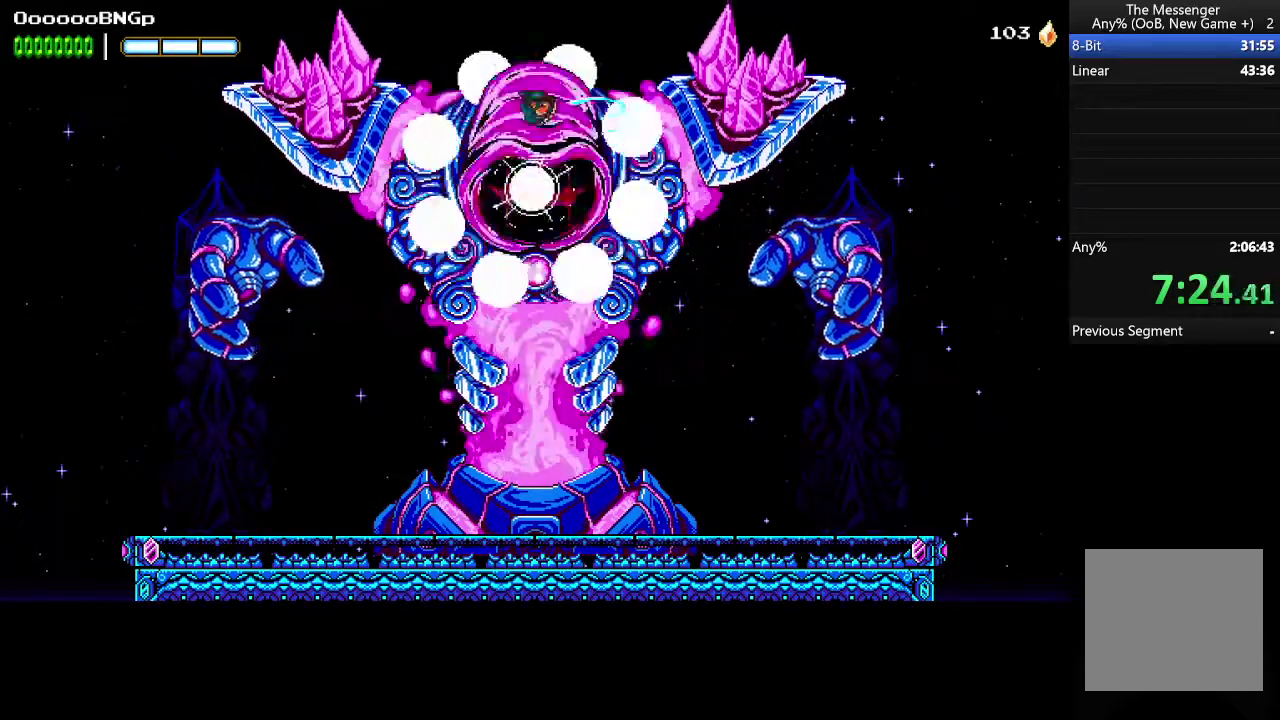
{"buttons": ["X"], "events": [[33, "X", "down"], [100, "X", "up"], [166, "X", "down"], [233, "X", "up"], [300, "X", "down"], [333, "B", "down"], [366, "X", "up"], [466, "X", "down"], [500, "B", "up"]]}
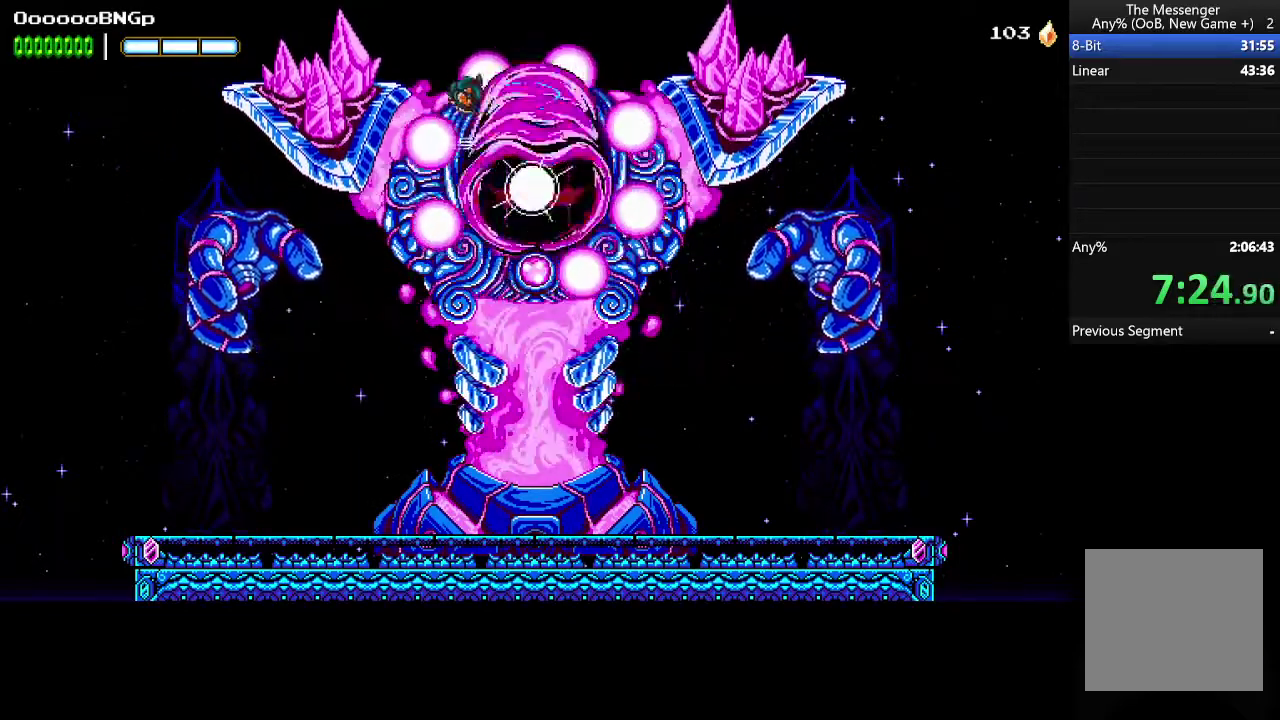
{"buttons": ["B"], "events": [[33, "B", "down"], [133, "B", "up"], [200, "B", "down"], [200, "X", "up"], [266, "X", "down"], [300, "B", "up"], [333, "X", "up"], [366, "B", "down"], [400, "X", "down"], [433, "B", "up"], [466, "X", "up"], [500, "B", "down"]]}
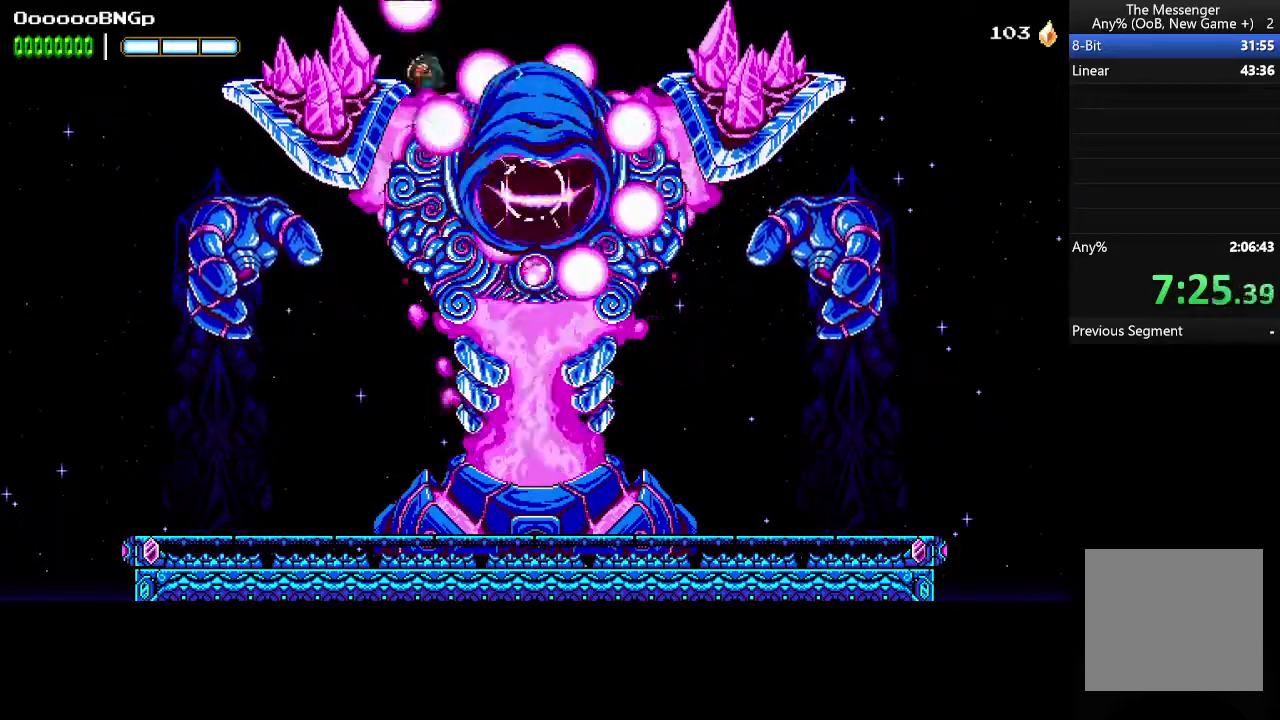
{"buttons": ["B", "X"], "events": [[33, "X", "down"], [66, "B", "up"], [100, "X", "up"], [166, "B", "down"], [166, "X", "down"], [233, "B", "up"], [233, "X", "up"], [300, "B", "down"], [300, "X", "down"], [366, "B", "up"], [433, "B", "down"]]}
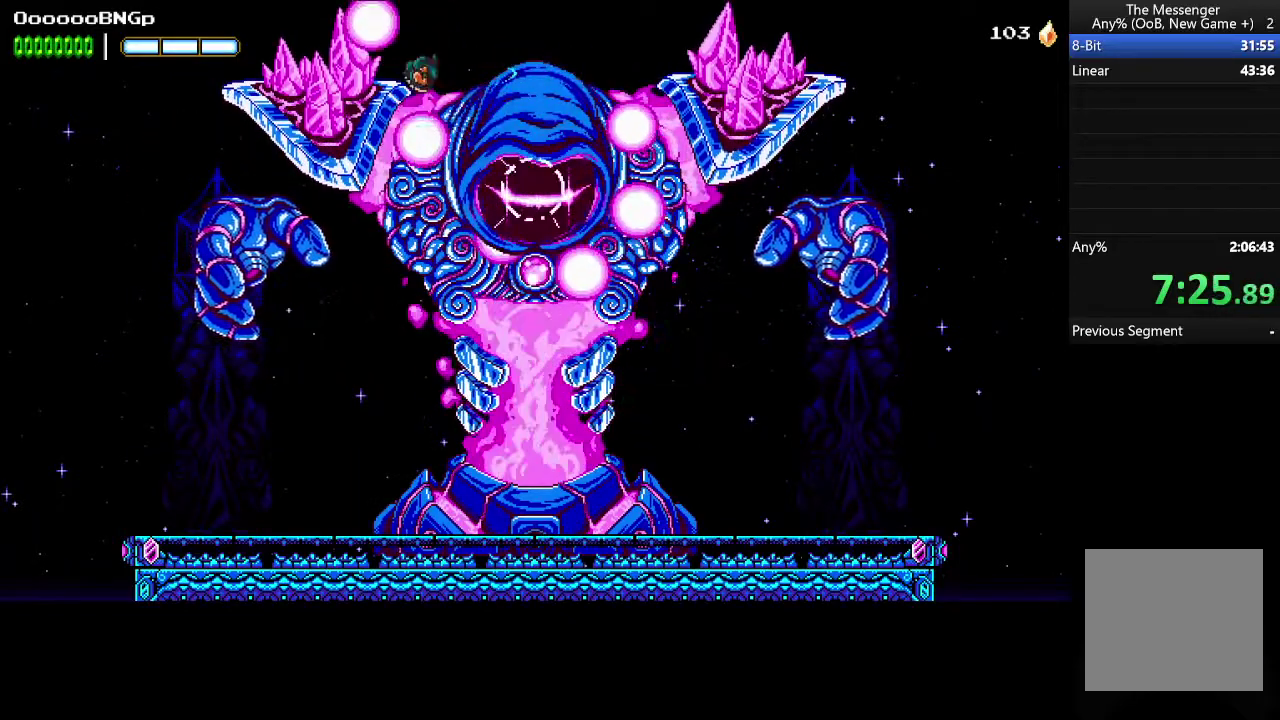
{"buttons": ["B"], "events": [[33, "B", "up"], [100, "B", "down"], [166, "B", "up"], [166, "X", "up"], [233, "B", "down"], [233, "X", "down"], [300, "B", "up"], [366, "B", "down"], [433, "B", "up"], [466, "X", "up"], [500, "B", "down"]]}
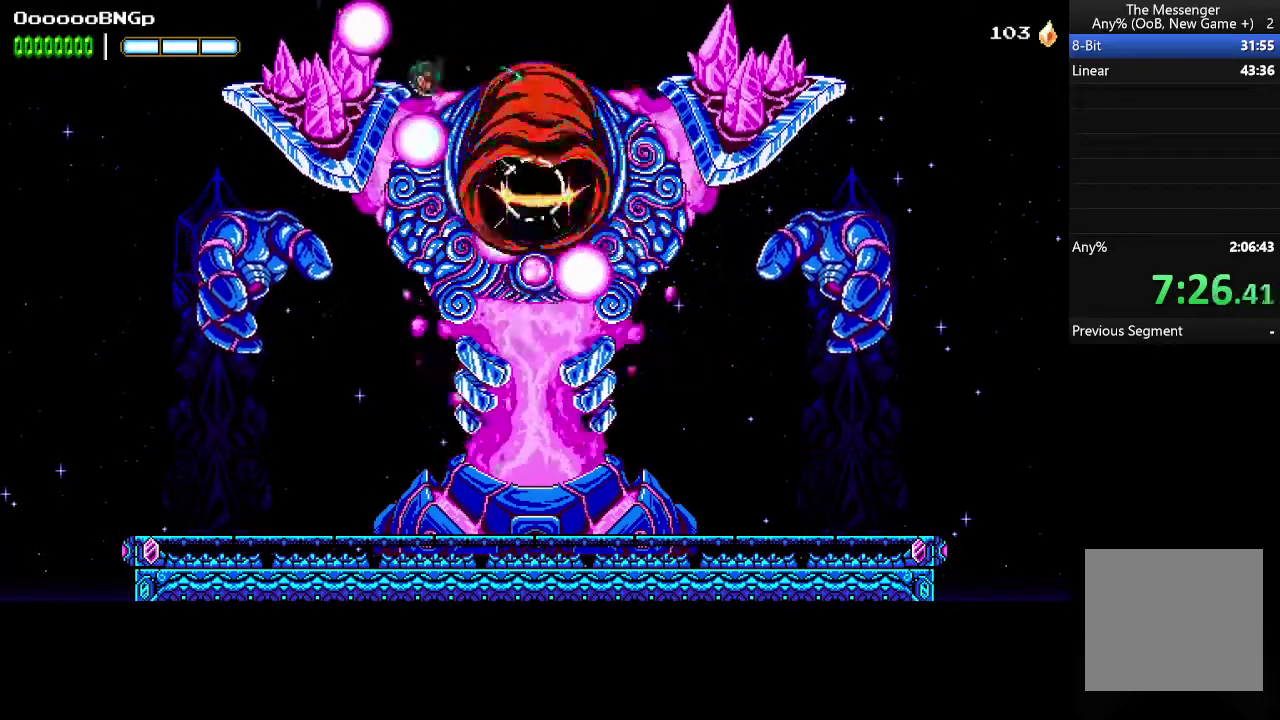
{"buttons": ["X", "DPAD_RIGHT"], "events": [[33, "X", "down"], [66, "DPAD_RIGHT", "down"], [100, "B", "up"], [133, "X", "up"], [200, "X", "down"], [266, "X", "up"], [433, "X", "down"]]}
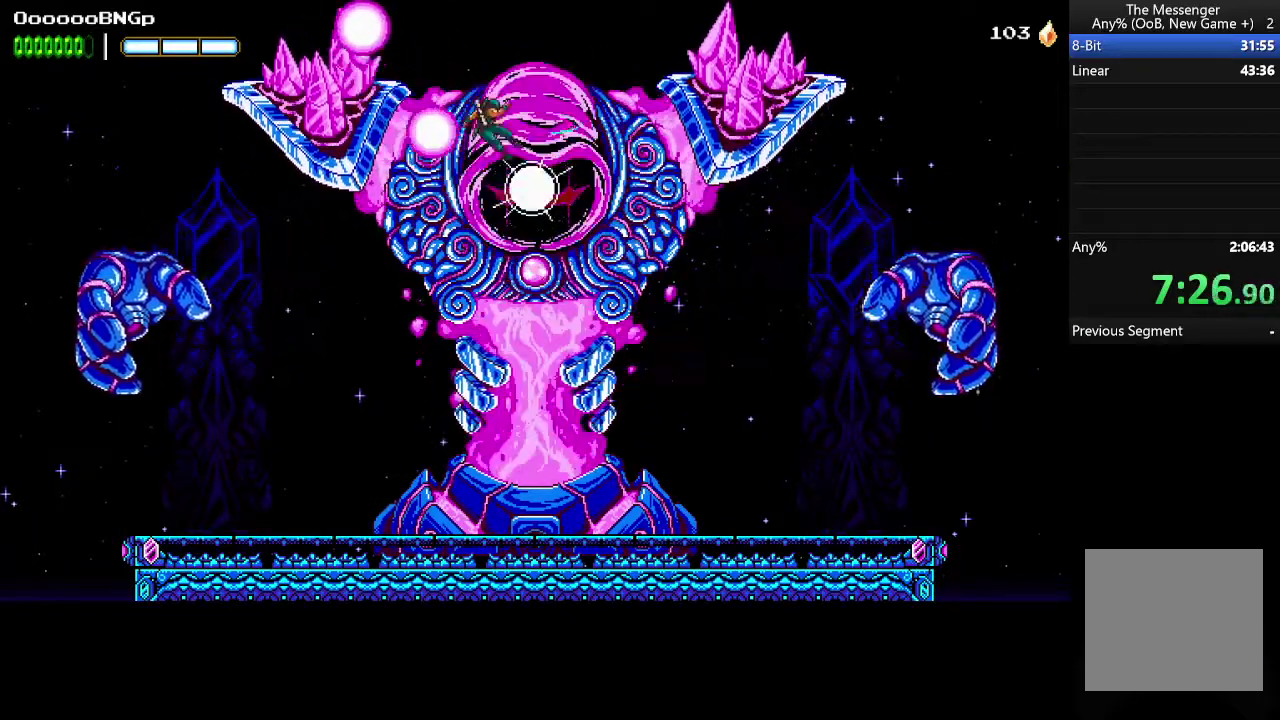
{"buttons": ["DPAD_LEFT"], "events": [[133, "B", "down"], [133, "DPAD_RIGHT", "up"], [233, "X", "up"], [266, "DPAD_RIGHT", "down"], [333, "B", "up"], [400, "A", "down"], [400, "DPAD_RIGHT", "up"], [466, "DPAD_LEFT", "down"], [500, "A", "up"]]}
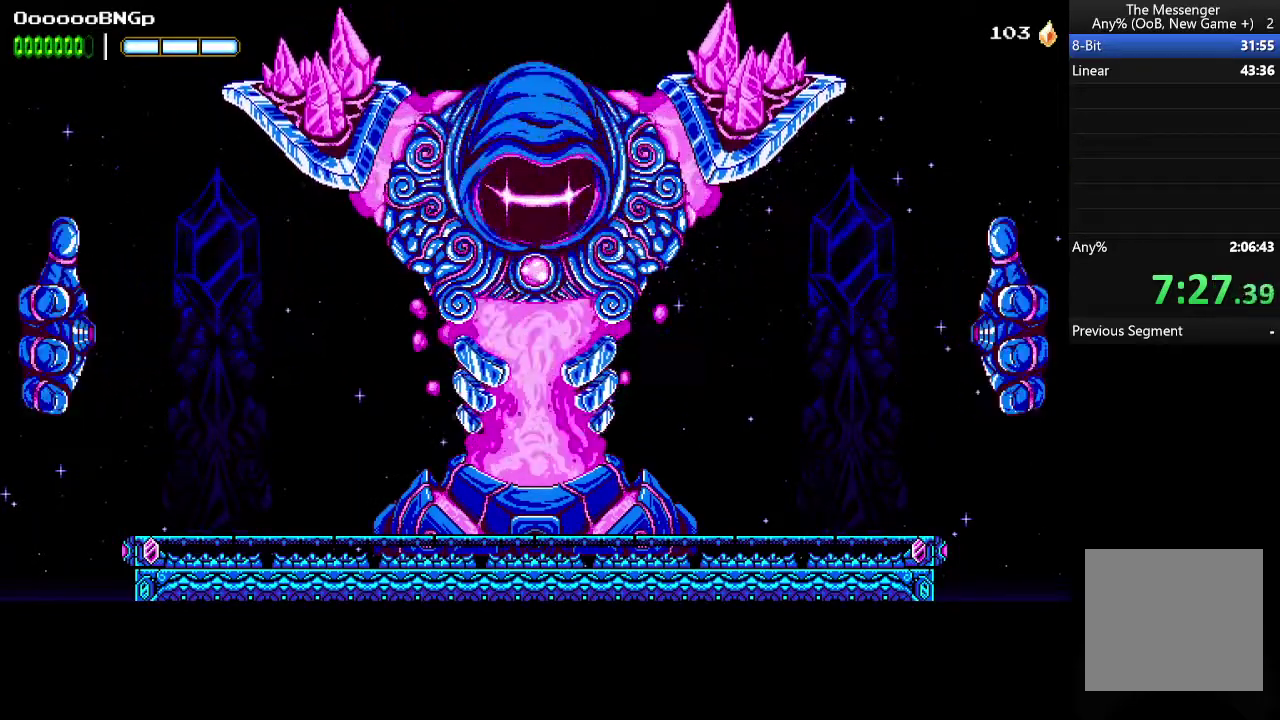
{"buttons": ["B", "X", "DPAD_RIGHT"], "events": [[66, "X", "down"], [133, "X", "up"], [233, "X", "down"], [266, "DPAD_LEFT", "up"], [300, "X", "up"], [366, "X", "down"], [433, "X", "up"], [466, "B", "down"], [466, "DPAD_RIGHT", "down"], [500, "X", "down"]]}
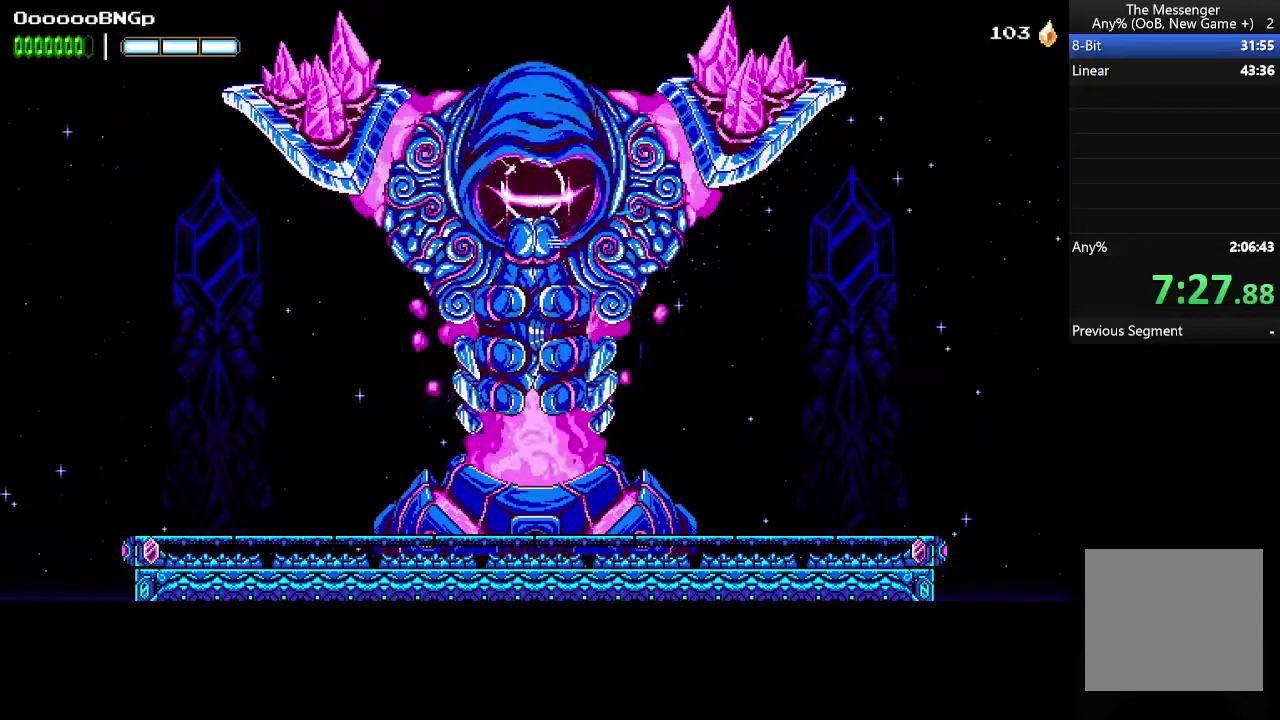
{"buttons": ["A", "DPAD_LEFT"], "events": [[33, "DPAD_RIGHT", "up"], [100, "DPAD_LEFT", "down"], [166, "B", "up"], [166, "X", "up"], [266, "A", "down"]]}
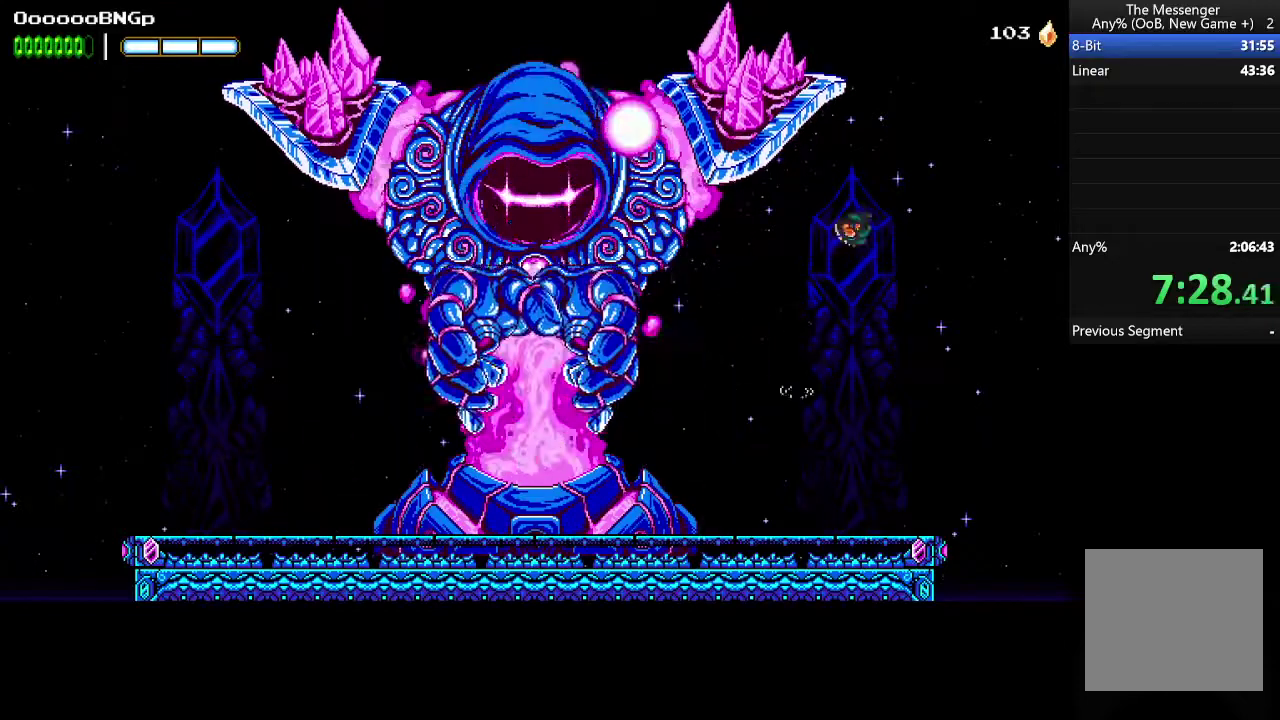
{"buttons": ["A", "DPAD_LEFT"], "events": [[166, "A", "up"], [266, "A", "down"], [333, "A", "up"], [433, "A", "down"]]}
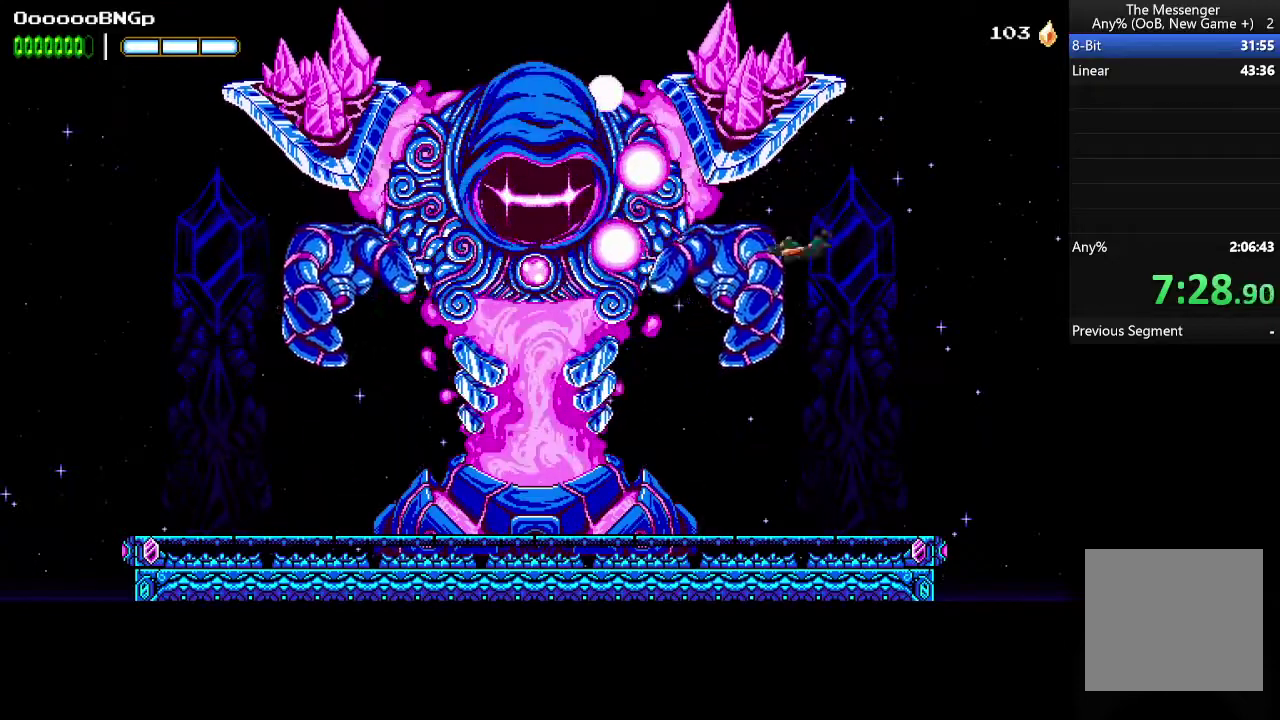
{"buttons": ["B", "DPAD_LEFT"], "events": [[66, "A", "up"], [233, "B", "down"], [300, "B", "up"], [433, "B", "down"]]}
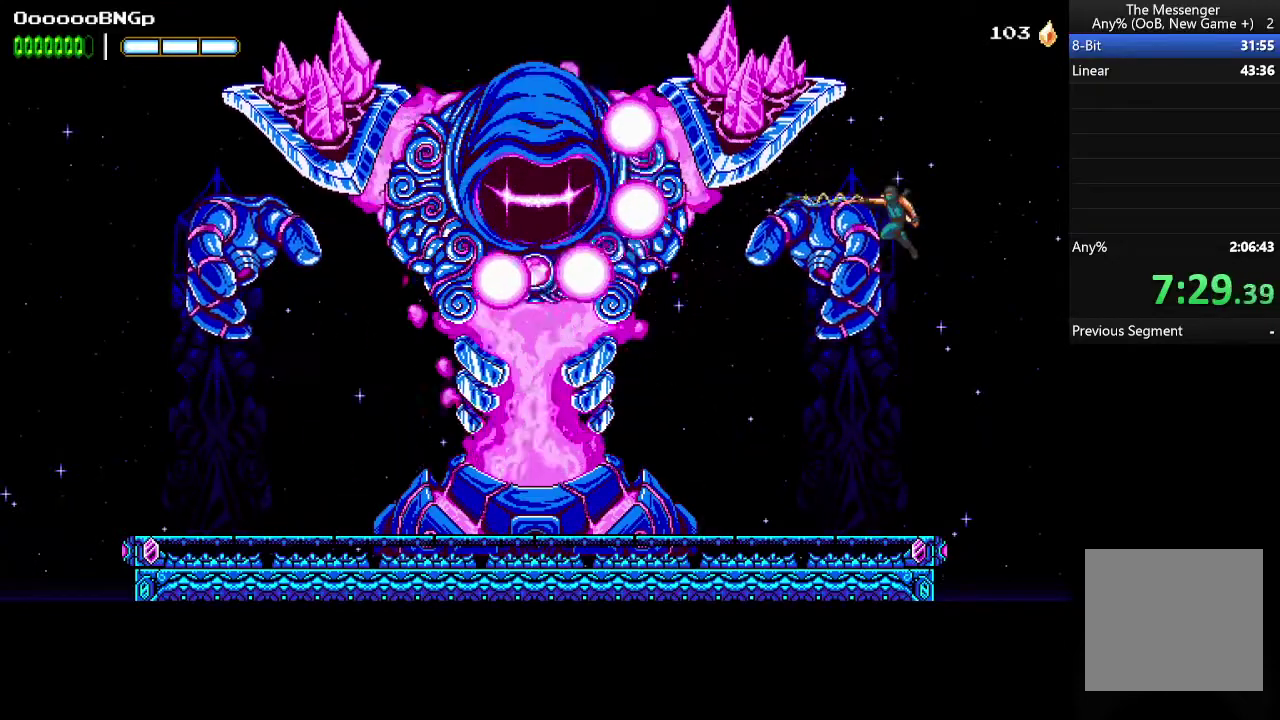
{"buttons": ["DPAD_LEFT"], "events": [[33, "B", "up"], [133, "A", "down"], [300, "A", "up"]]}
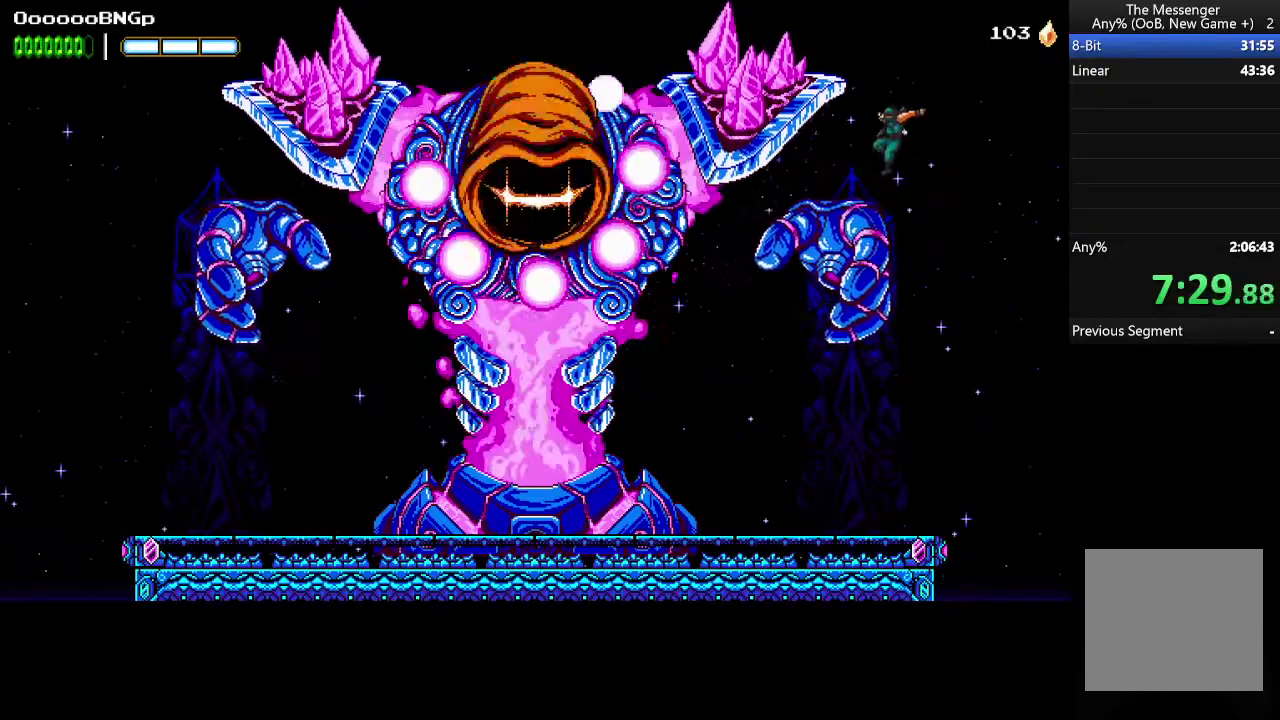
{"buttons": ["DPAD_LEFT"], "events": [[266, "B", "down"], [433, "B", "up"]]}